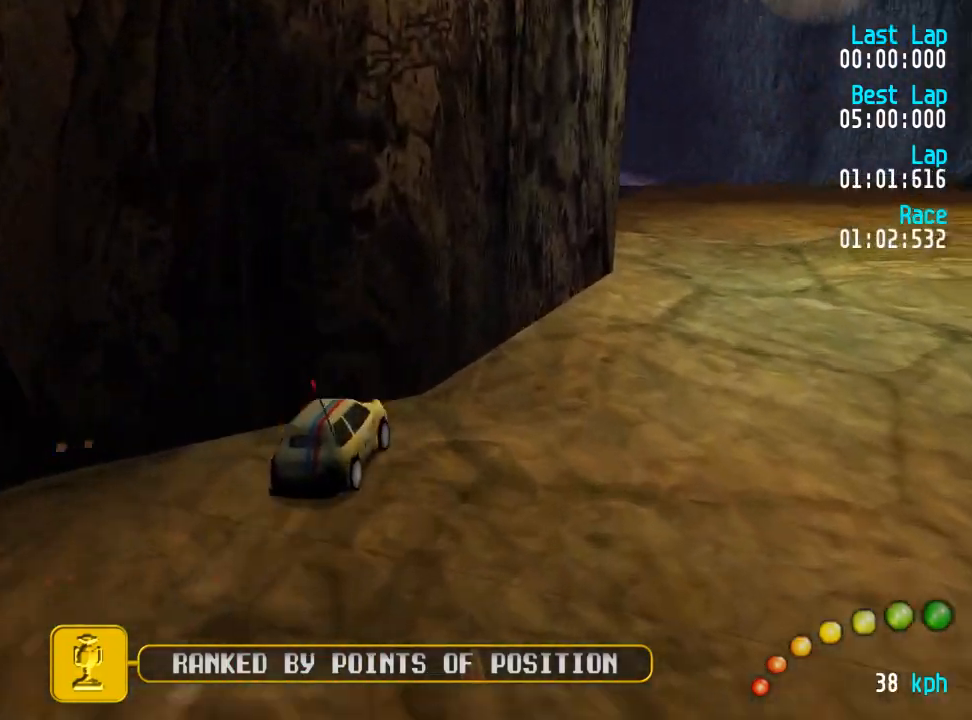
Gameplay with a controller (Xbox layout); each line is a JSON object with the inputs held at the frame after it. "events" lists button and stick changes between this image and that frame as [ms after this image, input, new state], when the widget could be followed in between.
{"buttons": ["A", "DPAD_UP", "DPAD_LEFT"], "left_stick": "center", "right_stick": "center", "events": [[250, "DPAD_LEFT", "down"], [250, "DPAD_UP", "down"]]}
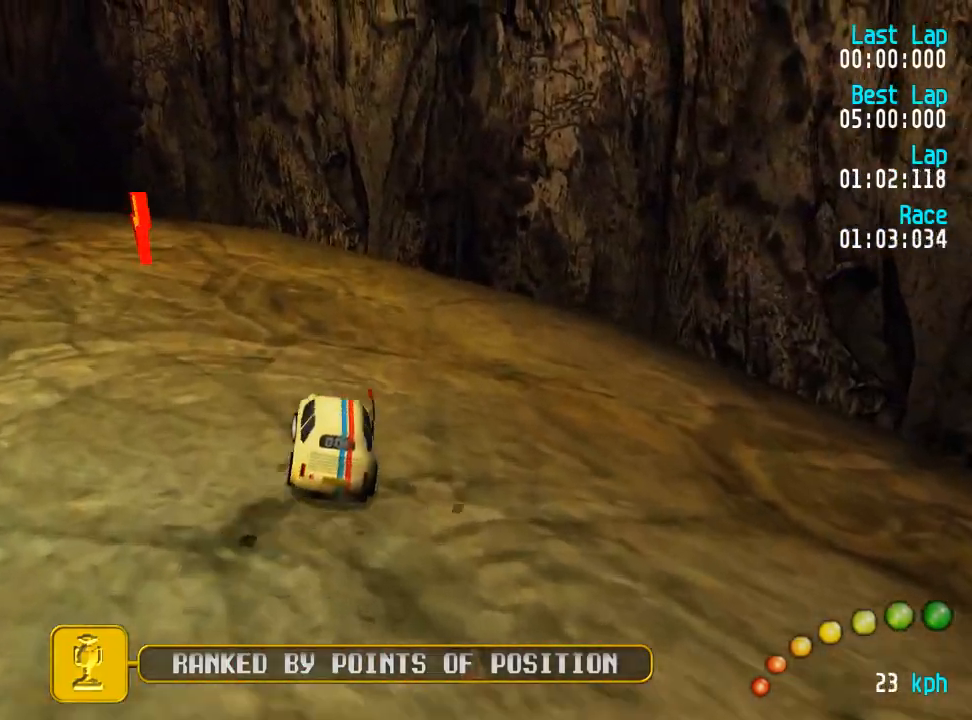
{"buttons": ["A"], "left_stick": "center", "right_stick": "center", "events": [[200, "DPAD_UP", "up"], [233, "DPAD_LEFT", "up"], [333, "DPAD_LEFT", "down"], [333, "DPAD_UP", "down"], [417, "DPAD_UP", "up"], [467, "DPAD_LEFT", "up"]]}
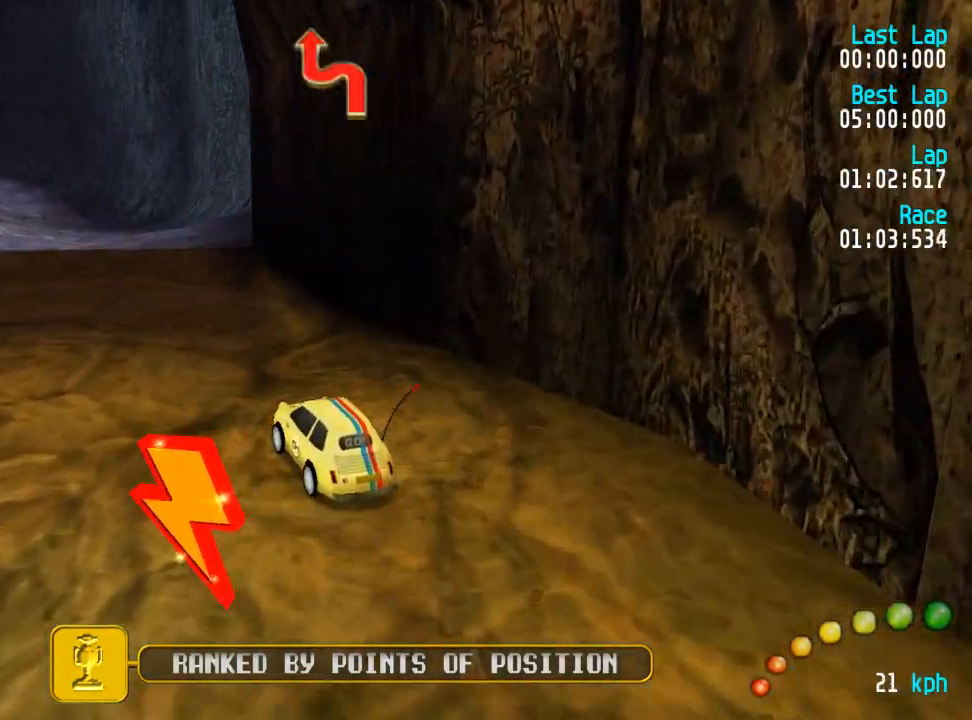
{"buttons": ["A"], "left_stick": "center", "right_stick": "center", "events": [[233, "DPAD_RIGHT", "down"], [283, "DPAD_UP", "down"], [300, "DPAD_RIGHT", "up"], [300, "DPAD_UP", "up"]]}
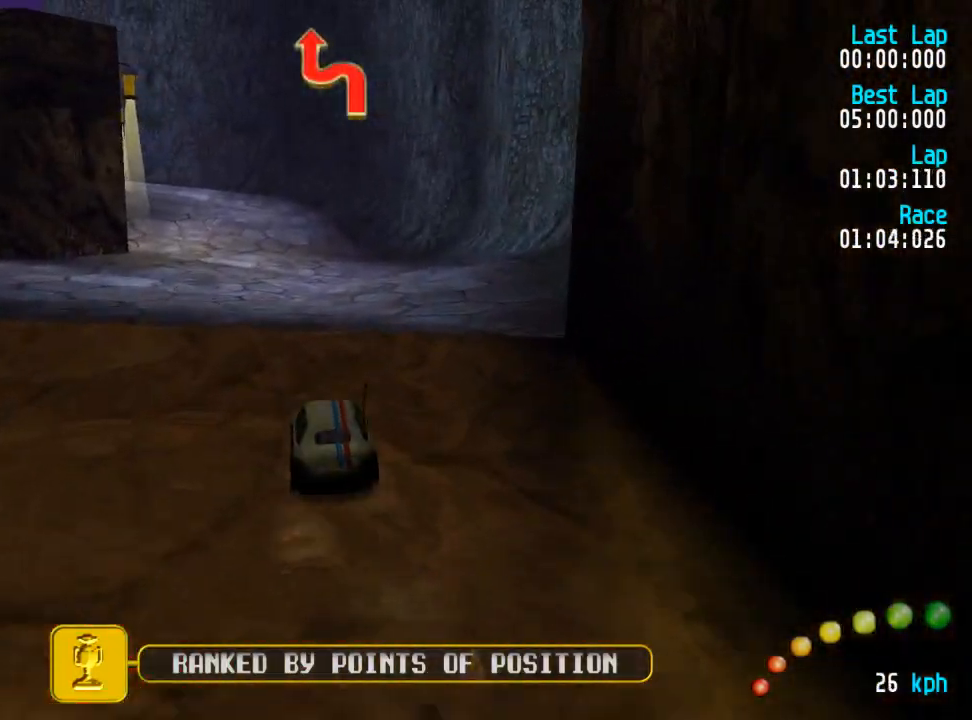
{"buttons": ["A"], "left_stick": "center", "right_stick": "center", "events": []}
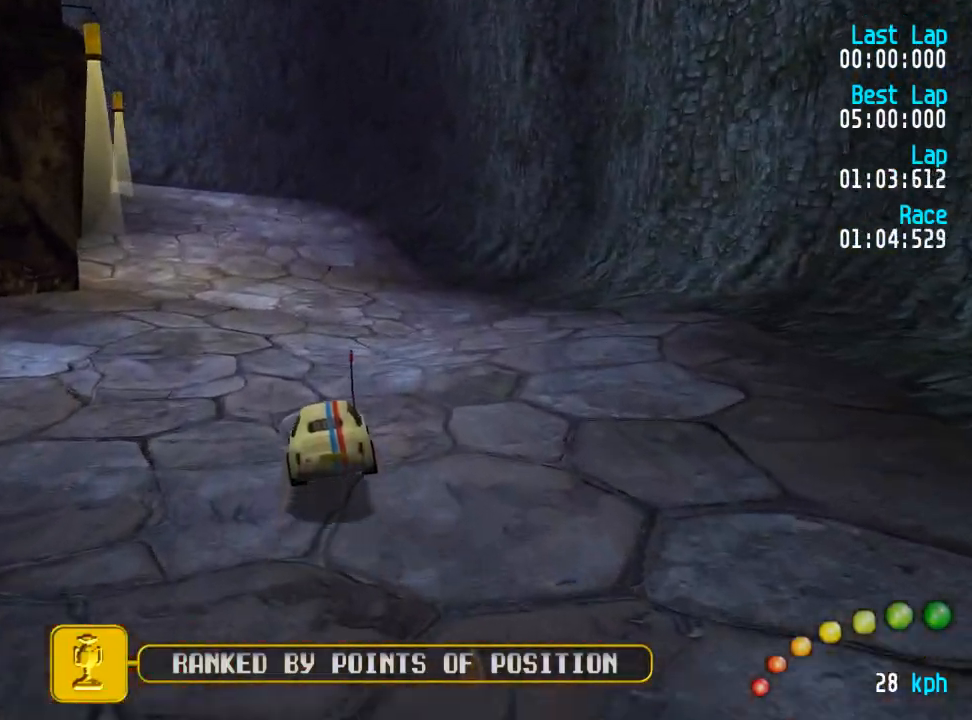
{"buttons": ["A"], "left_stick": "center", "right_stick": "center", "events": [[383, "DPAD_LEFT", "down"], [400, "DPAD_UP", "down"], [417, "DPAD_UP", "up"], [467, "DPAD_LEFT", "up"]]}
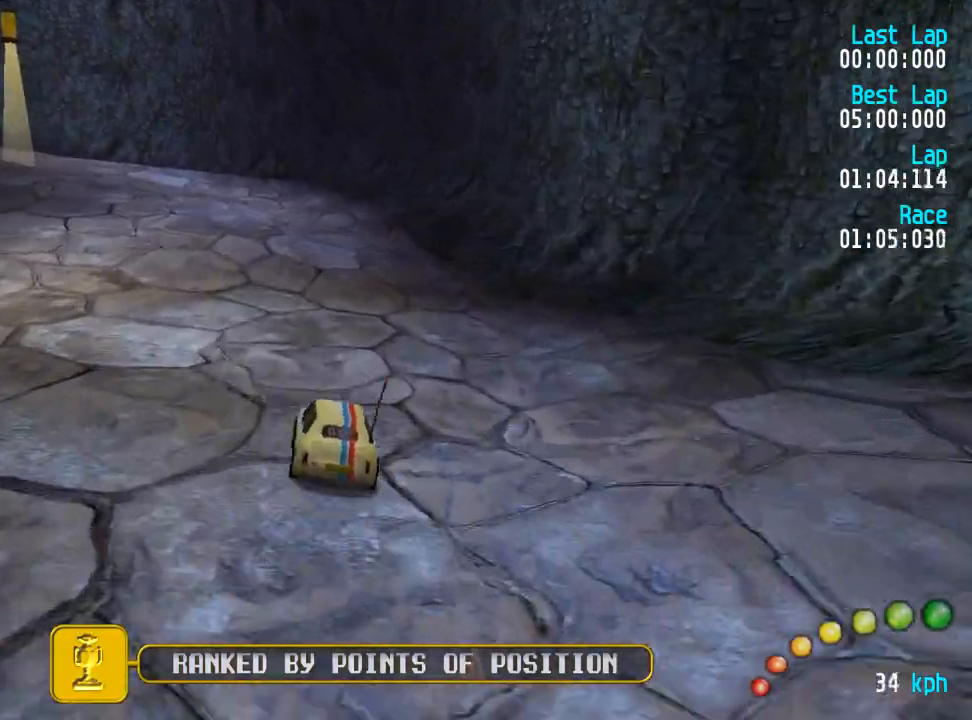
{"buttons": ["A"], "left_stick": "center", "right_stick": "center", "events": [[133, "DPAD_LEFT", "down"], [150, "DPAD_UP", "down"], [200, "DPAD_UP", "up"], [250, "DPAD_LEFT", "up"]]}
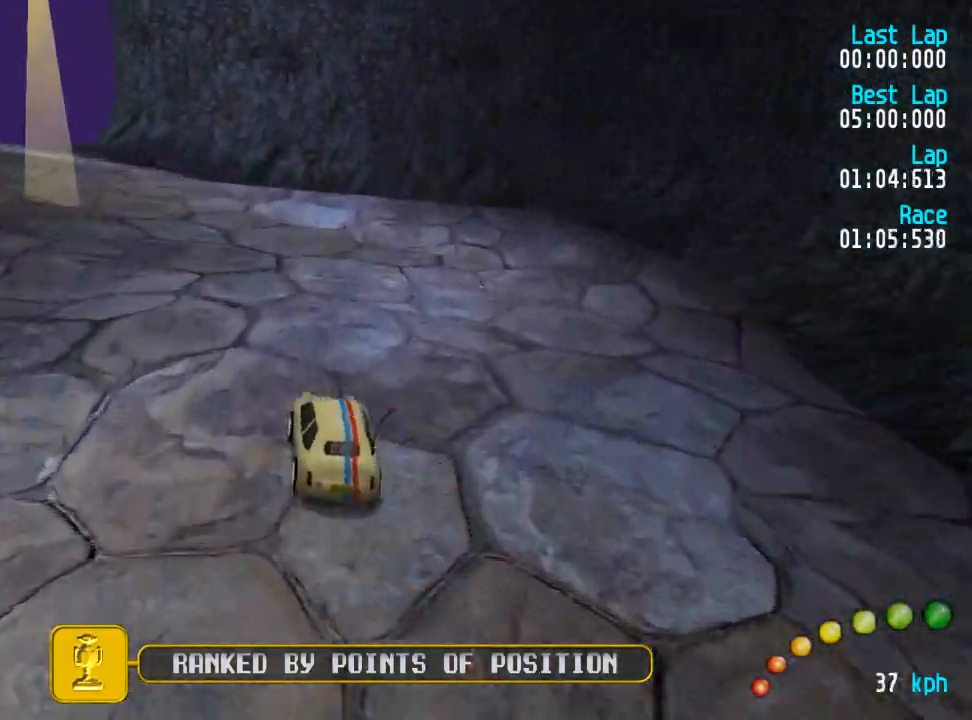
{"buttons": ["A"], "left_stick": "center", "right_stick": "center", "events": [[17, "DPAD_LEFT", "down"], [17, "DPAD_UP", "down"], [83, "DPAD_UP", "up"], [133, "DPAD_LEFT", "up"], [200, "DPAD_LEFT", "down"], [200, "DPAD_UP", "down"], [267, "DPAD_UP", "up"], [317, "DPAD_LEFT", "up"], [383, "DPAD_LEFT", "down"], [383, "DPAD_UP", "down"], [467, "DPAD_UP", "up"], [500, "DPAD_LEFT", "up"]]}